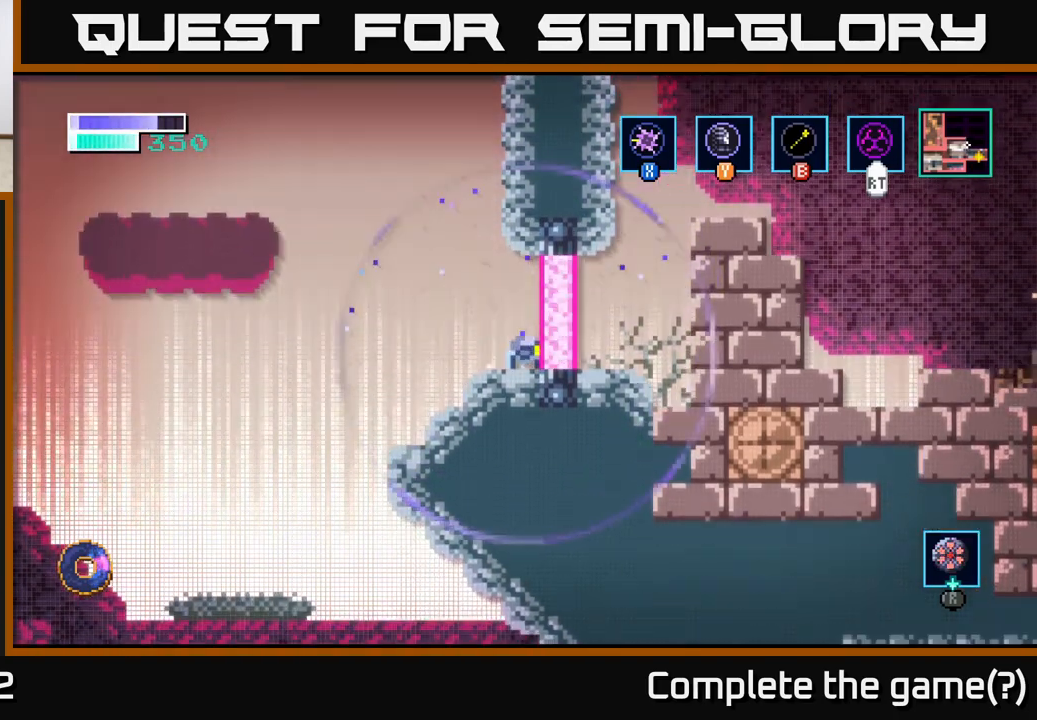
Gameplay with a controller (Xbox layout); each line is a JSON object with the inputs held at the frame after it. "events" lists button and stick changes between this image and that frame as [ms after this image, input, new state], when the widget could be followed in between.
{"buttons": ["R2"], "left_stick": "right", "right_stick": "center", "events": [[317, "left_stick", "left"], [433, "left_stick", "center"], [483, "left_stick", "right"]]}
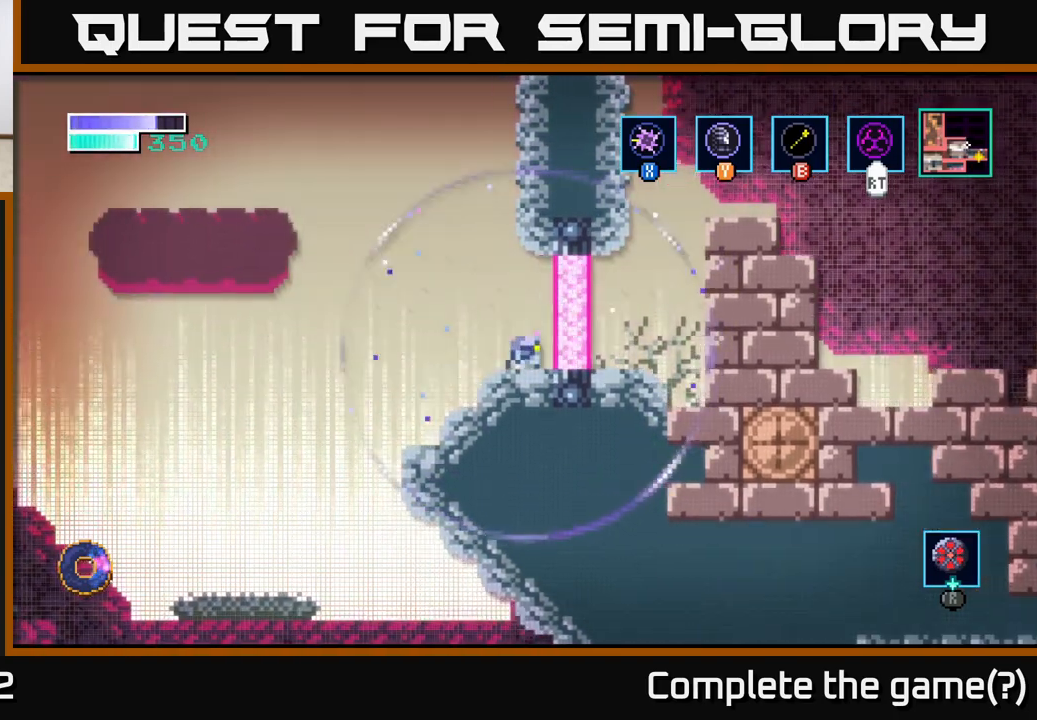
{"buttons": ["A", "R2"], "left_stick": "right", "right_stick": "center", "events": [[167, "A", "down"]]}
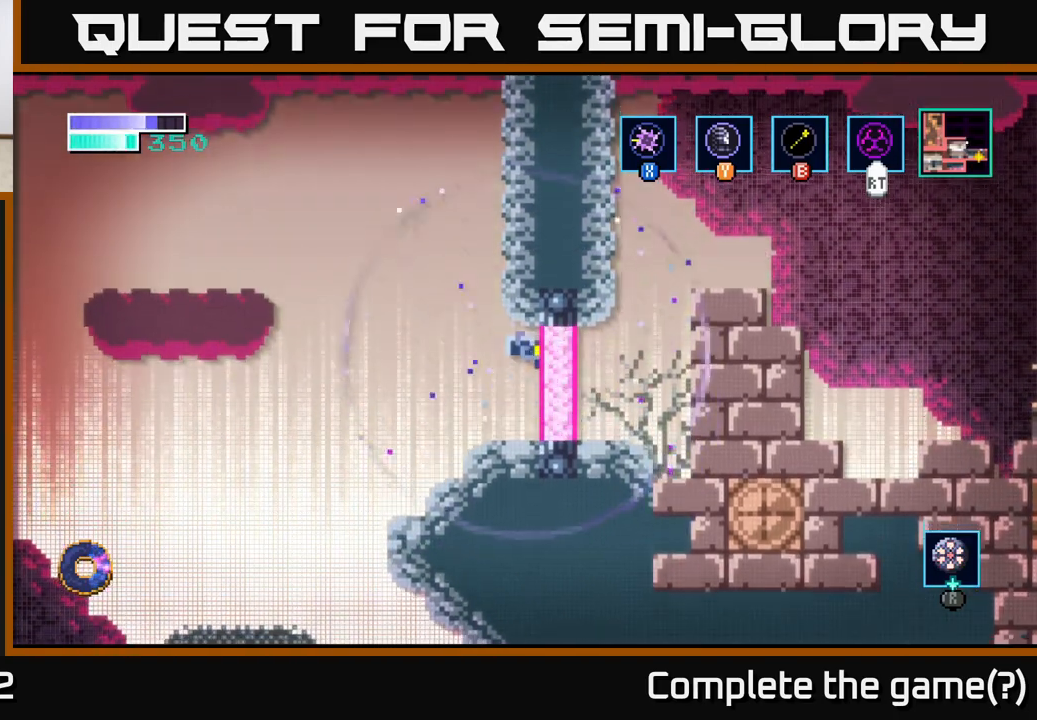
{"buttons": ["A", "R2"], "left_stick": "right", "right_stick": "center", "events": [[117, "A", "up"], [350, "A", "down"]]}
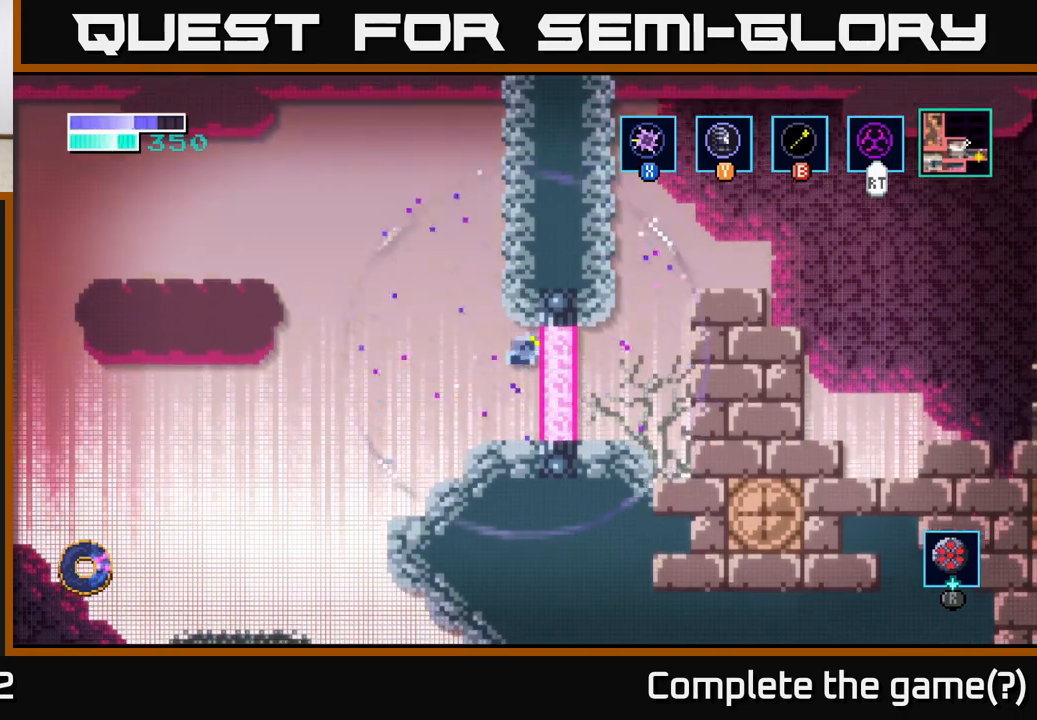
{"buttons": ["R2"], "left_stick": "center", "right_stick": "center", "events": [[50, "A", "up"], [300, "left_stick", "center"]]}
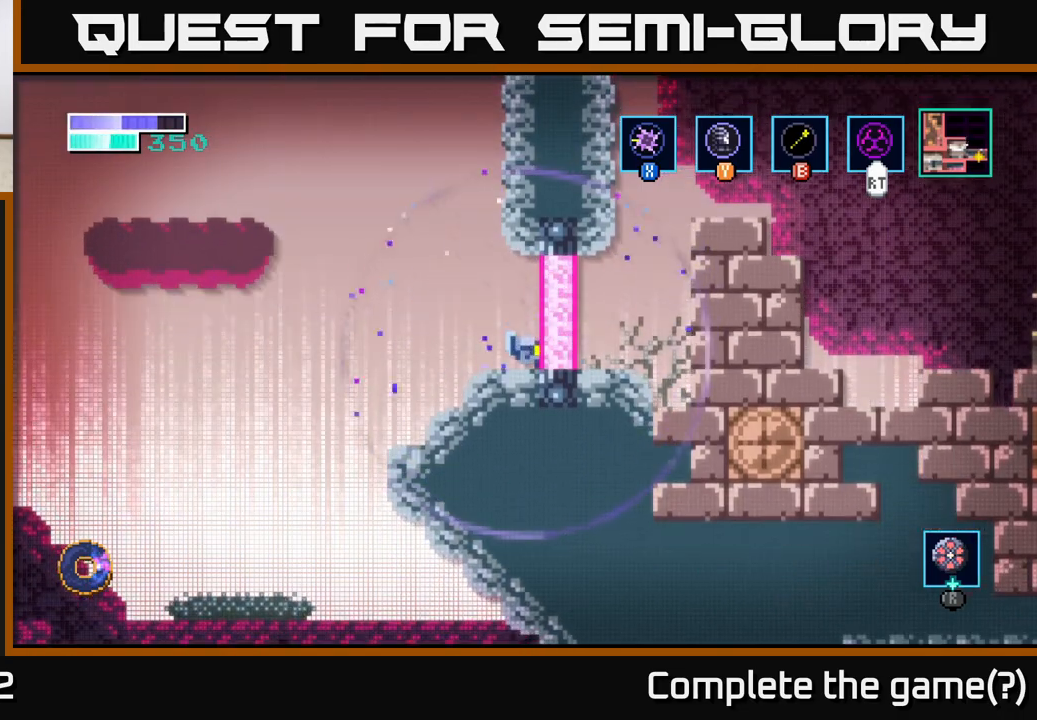
{"buttons": [], "left_stick": "right", "right_stick": "center", "events": [[17, "left_stick", "left"], [383, "left_stick", "right"], [400, "R2", "up"]]}
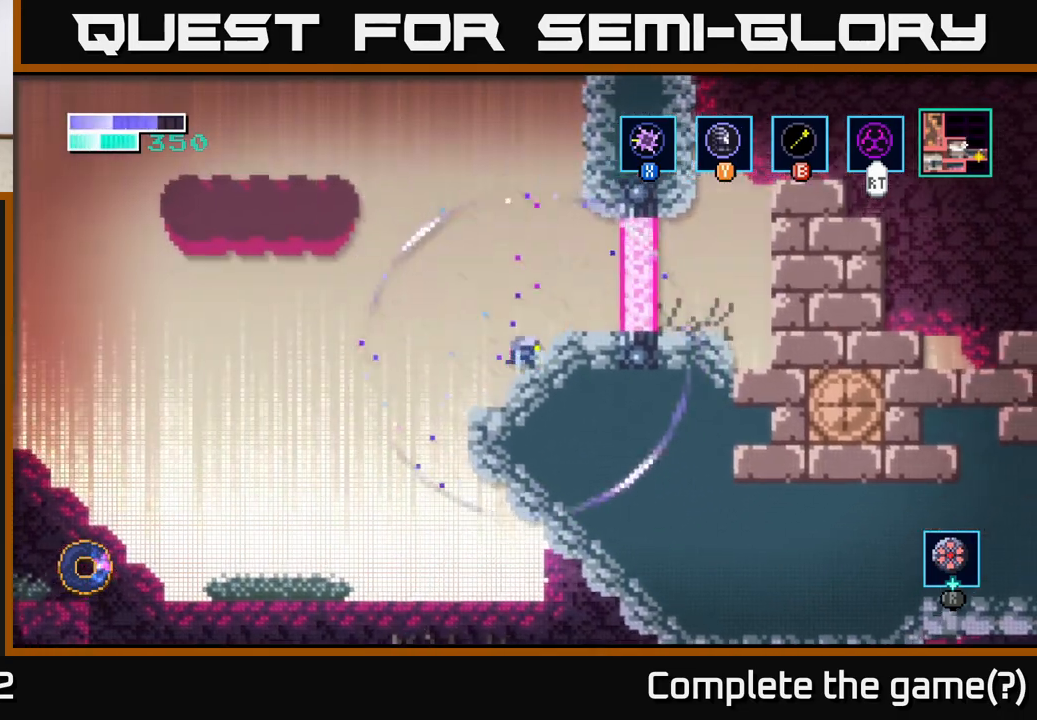
{"buttons": [], "left_stick": "left", "right_stick": "center", "events": [[83, "left_stick", "center"], [300, "left_stick", "left"]]}
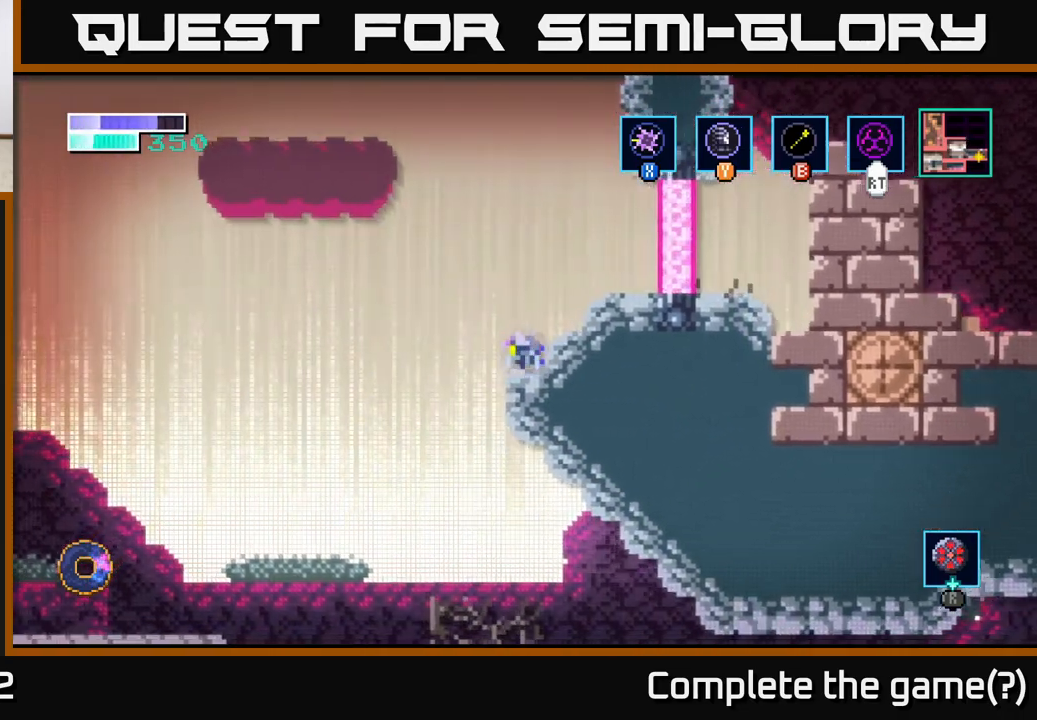
{"buttons": [], "left_stick": "left", "right_stick": "center", "events": [[150, "left_stick", "right"], [467, "left_stick", "left"]]}
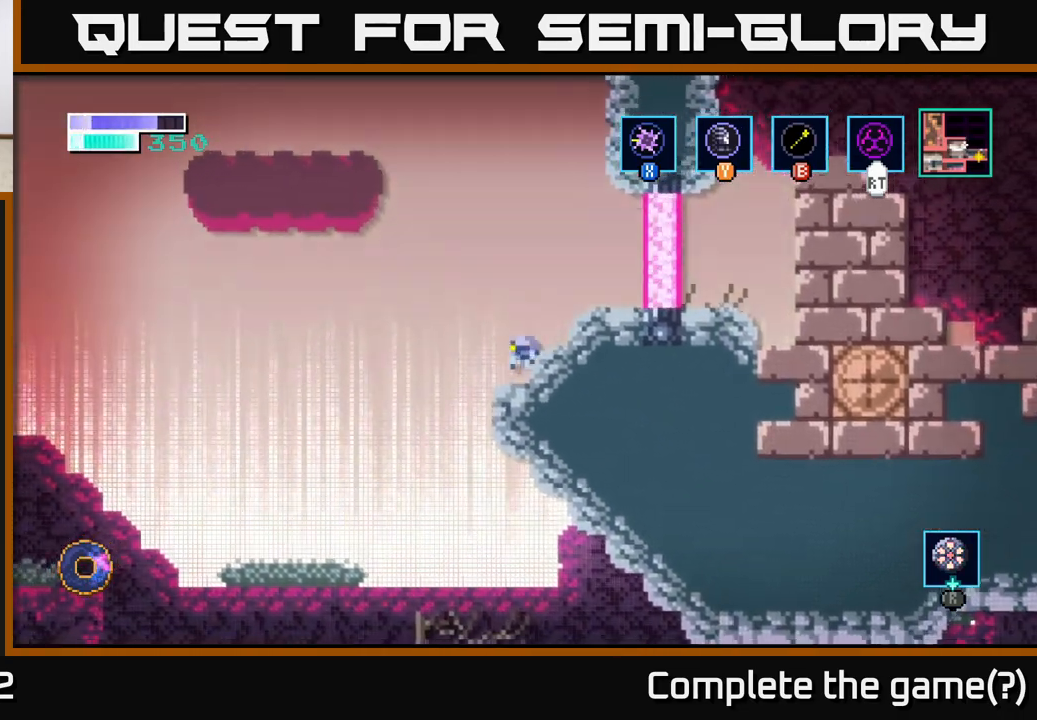
{"buttons": [], "left_stick": "right", "right_stick": "center", "events": [[283, "left_stick", "right"]]}
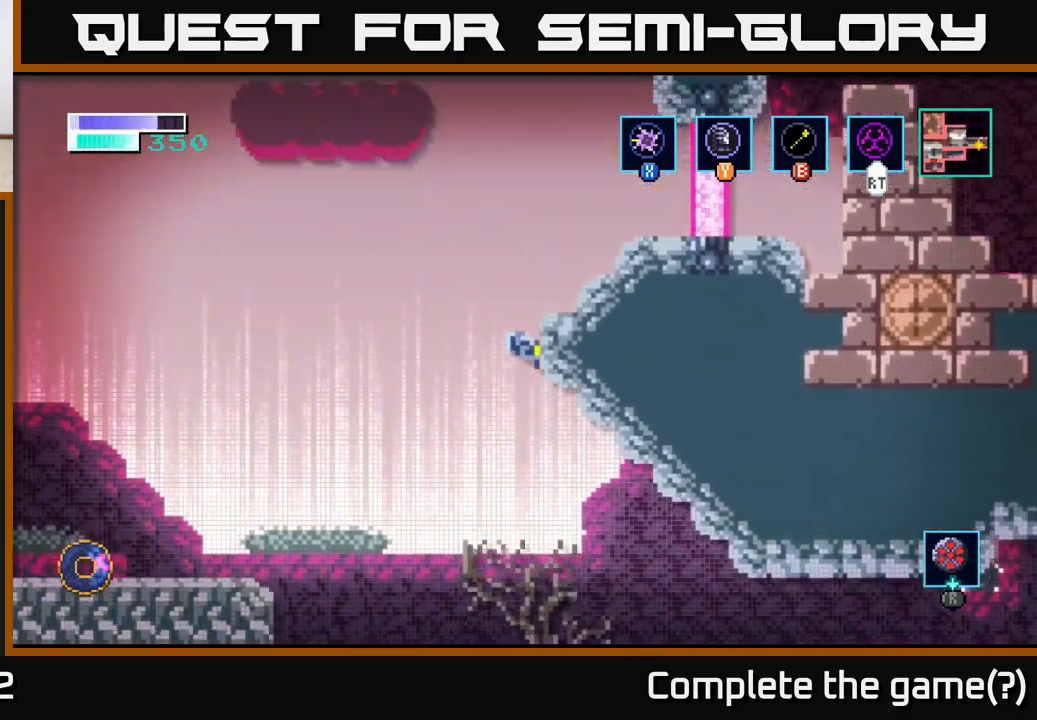
{"buttons": [], "left_stick": "right", "right_stick": "center", "events": []}
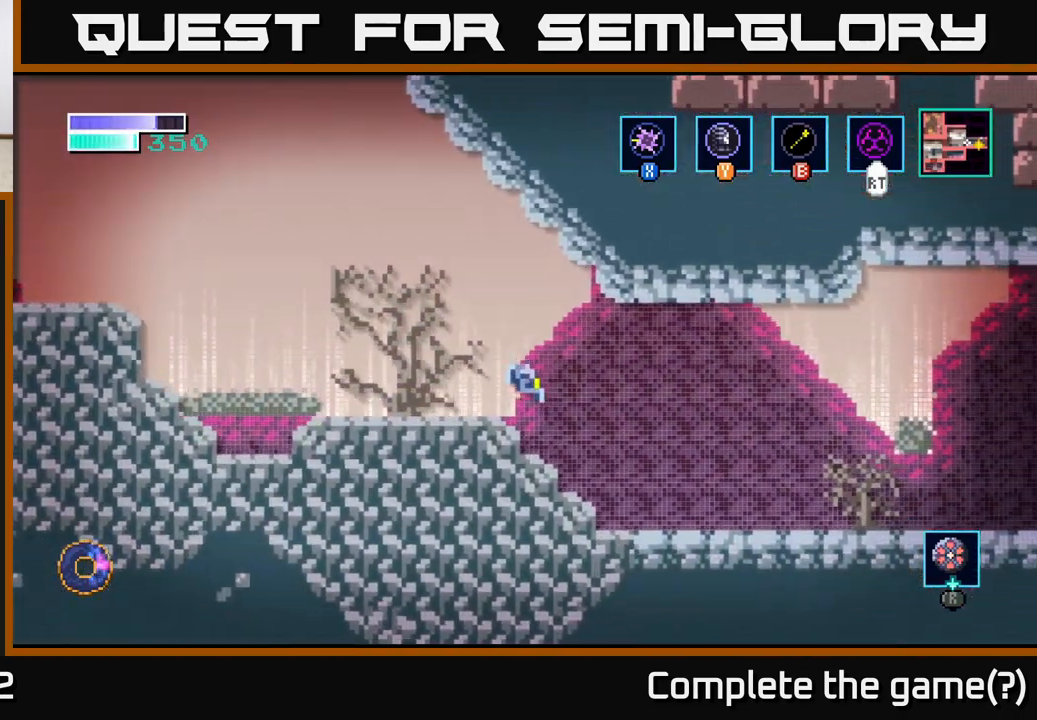
{"buttons": ["A"], "left_stick": "right", "right_stick": "center", "events": [[250, "A", "down"]]}
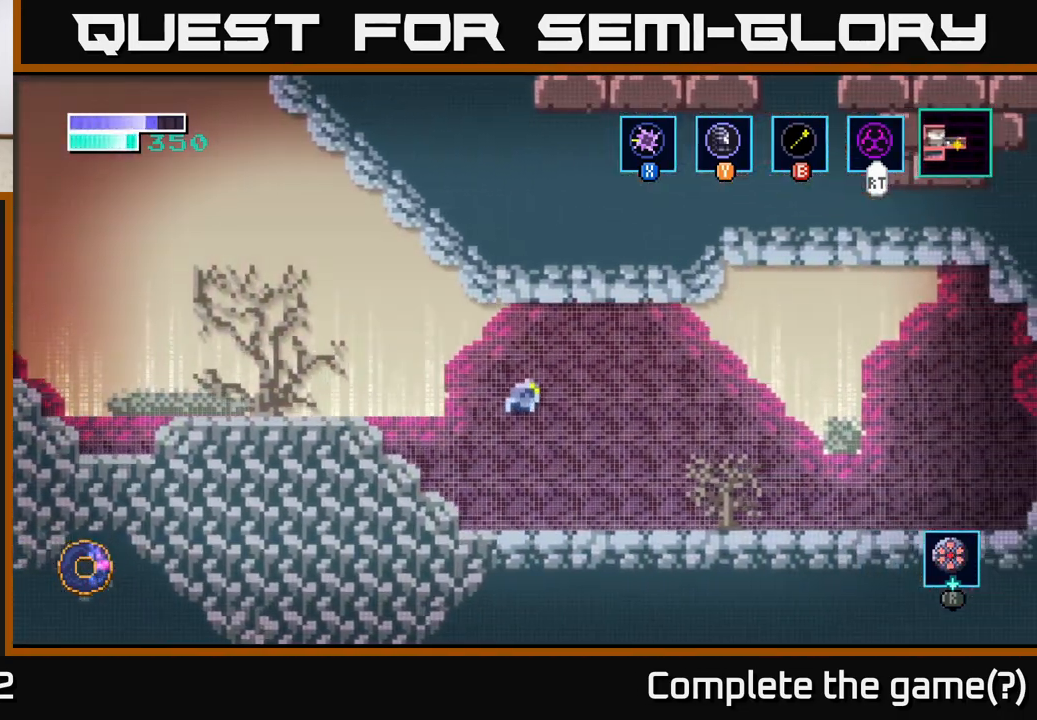
{"buttons": [], "left_stick": "right", "right_stick": "center", "events": [[467, "A", "up"]]}
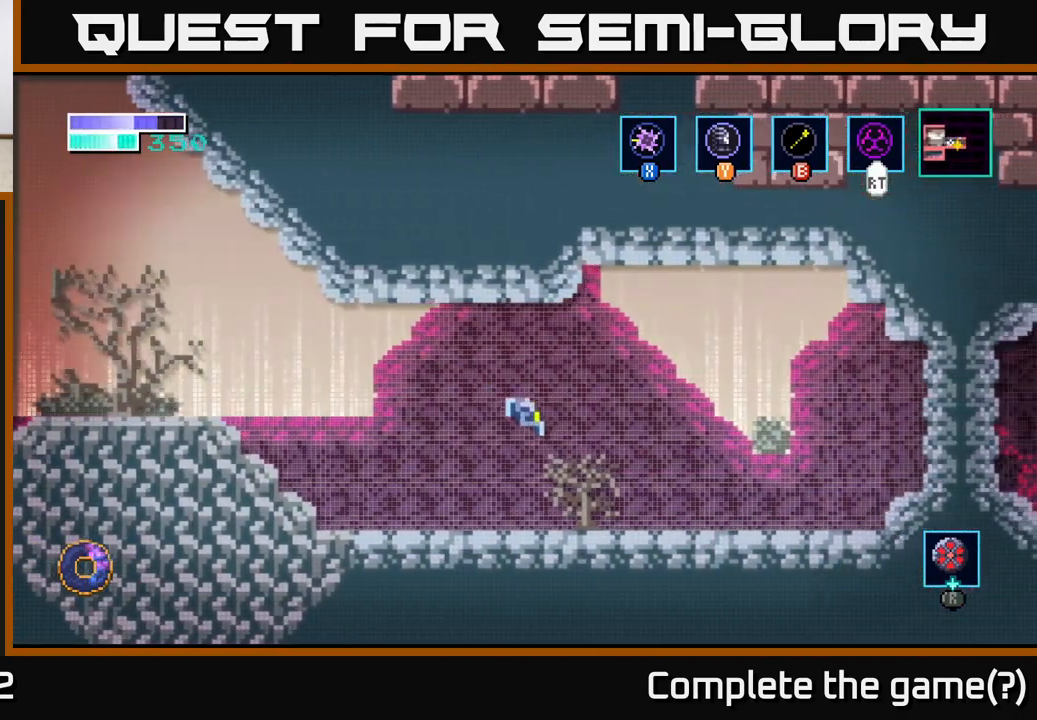
{"buttons": ["A"], "left_stick": "right", "right_stick": "center", "events": [[283, "A", "down"]]}
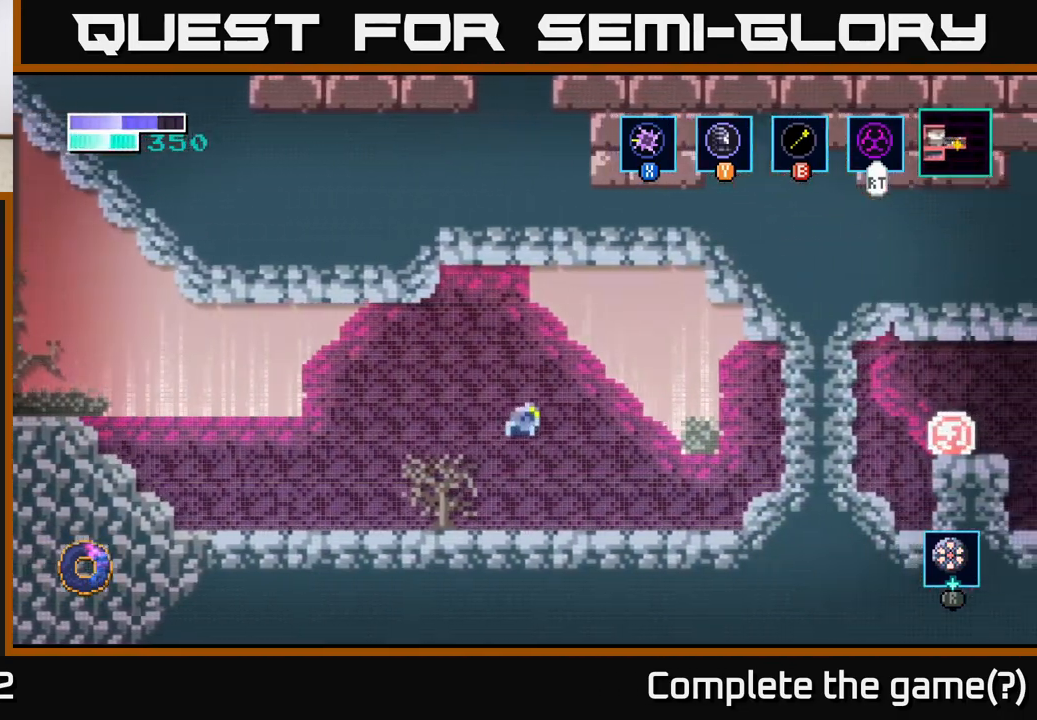
{"buttons": ["A"], "left_stick": "right", "right_stick": "center", "events": []}
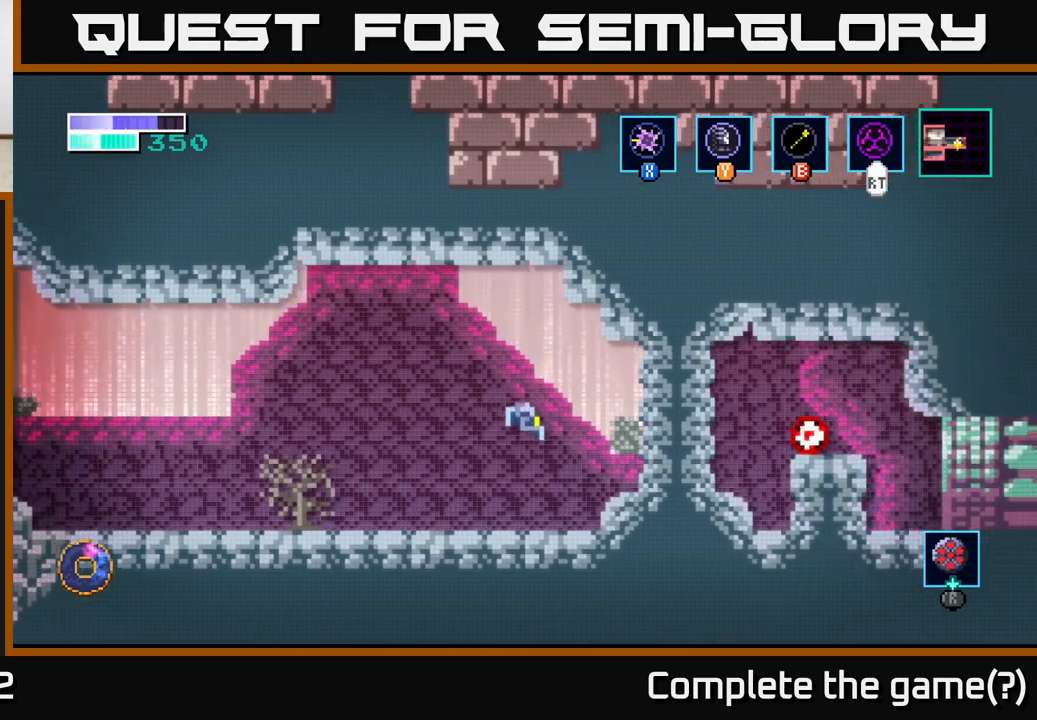
{"buttons": [], "left_stick": "right", "right_stick": "center", "events": [[17, "A", "up"], [283, "A", "down"], [350, "A", "up"]]}
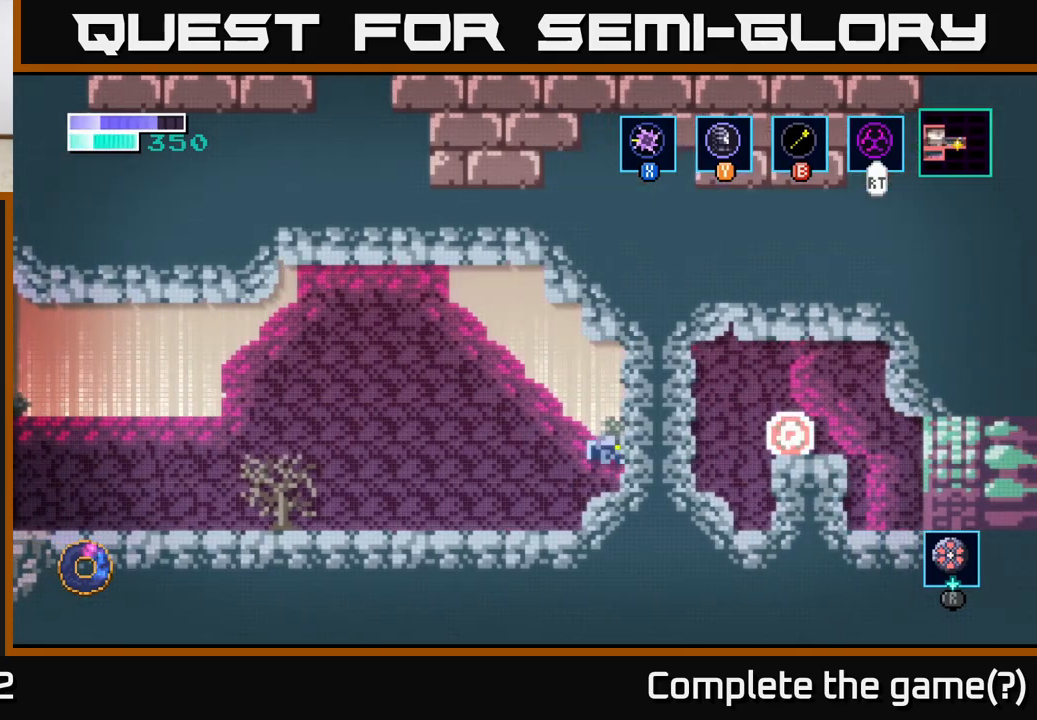
{"buttons": ["A"], "left_stick": "up", "right_stick": "center", "events": [[150, "left_stick", "center"], [300, "A", "down"], [383, "left_stick", "up-left"], [483, "left_stick", "up"]]}
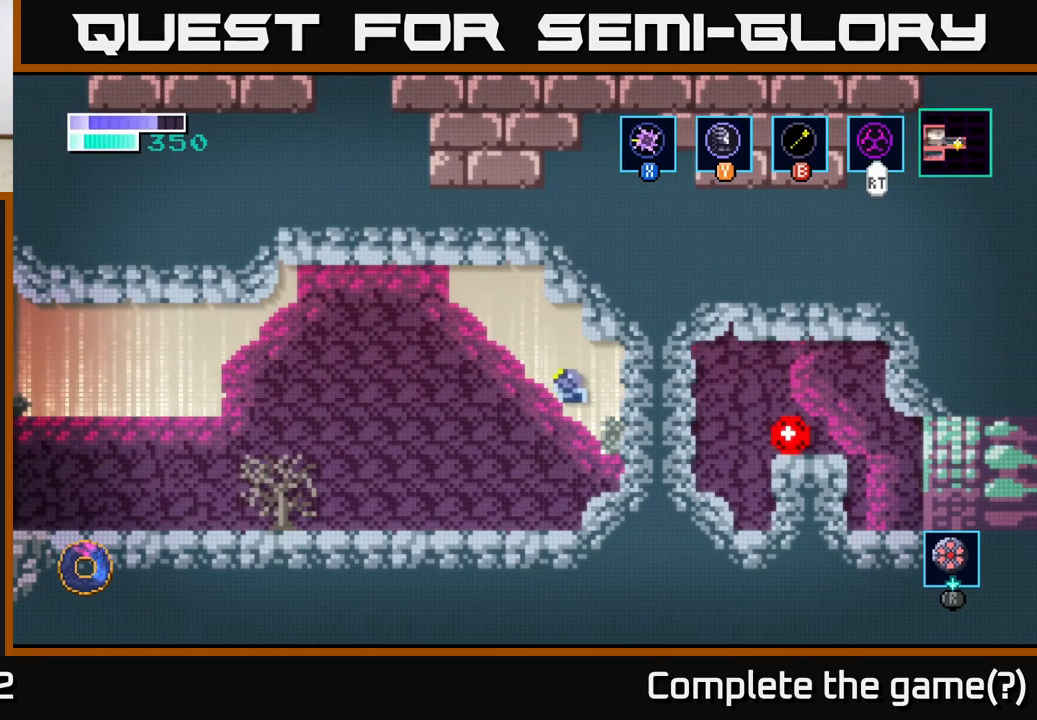
{"buttons": ["A"], "left_stick": "up-right", "right_stick": "center", "events": [[217, "left_stick", "up-right"]]}
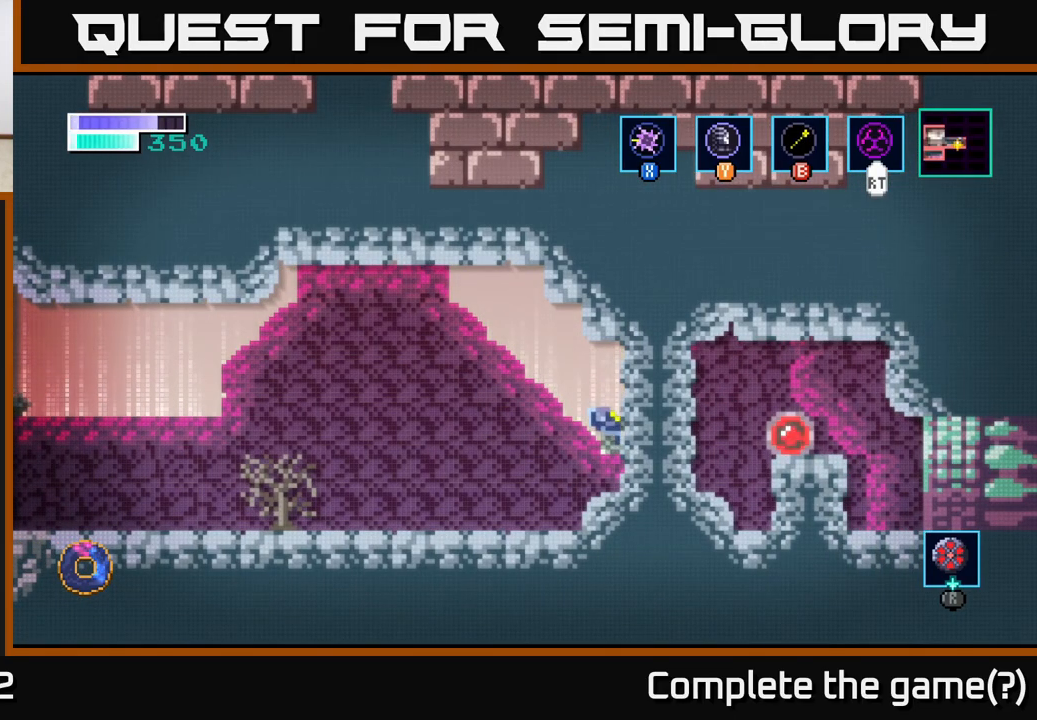
{"buttons": ["A"], "left_stick": "up-left", "right_stick": "center", "events": [[17, "A", "up"], [33, "left_stick", "center"], [250, "A", "down"], [283, "left_stick", "left"], [383, "left_stick", "up-left"]]}
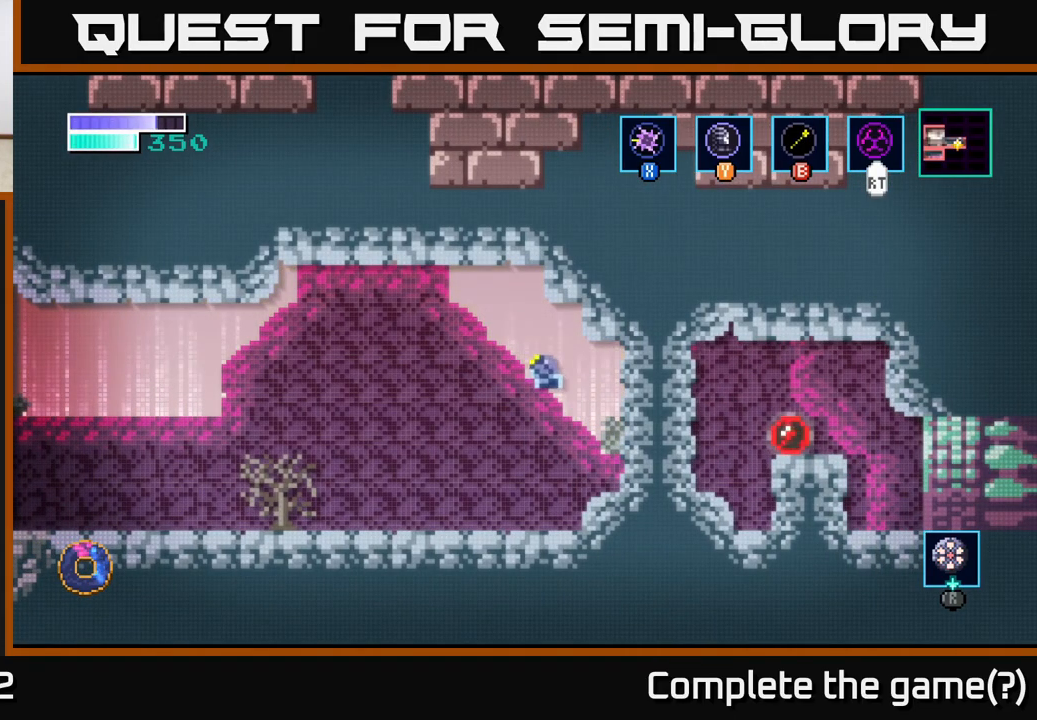
{"buttons": ["A"], "left_stick": "left", "right_stick": "center", "events": [[167, "left_stick", "left"], [350, "left_stick", "center"], [467, "left_stick", "left"]]}
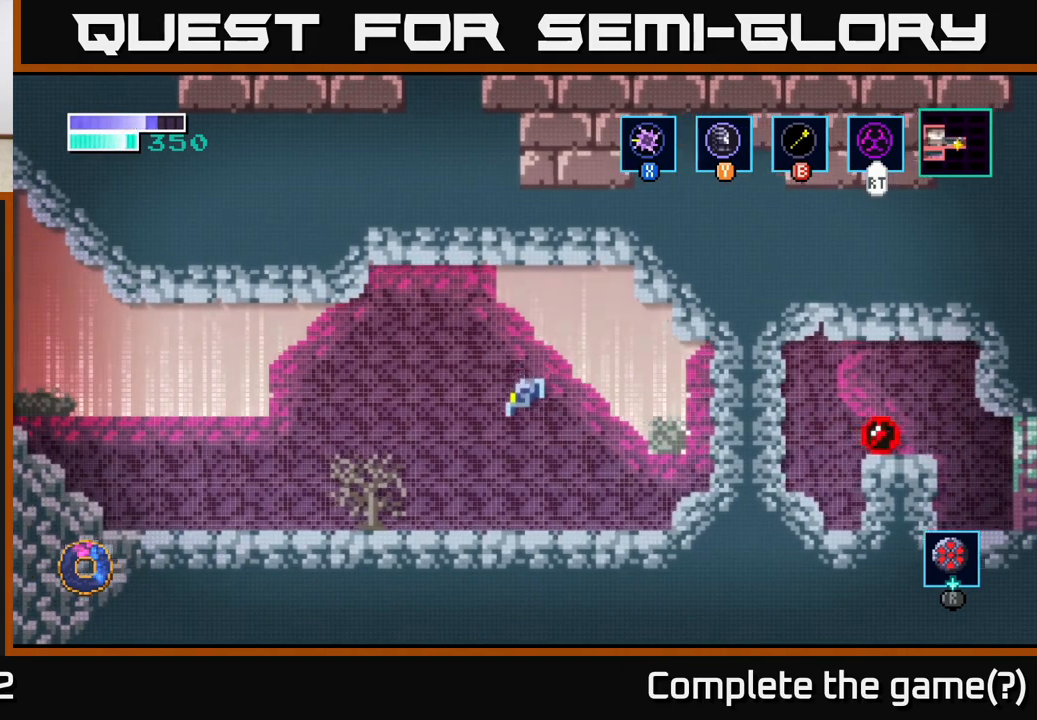
{"buttons": ["A"], "left_stick": "left", "right_stick": "center", "events": [[250, "A", "up"], [417, "A", "down"]]}
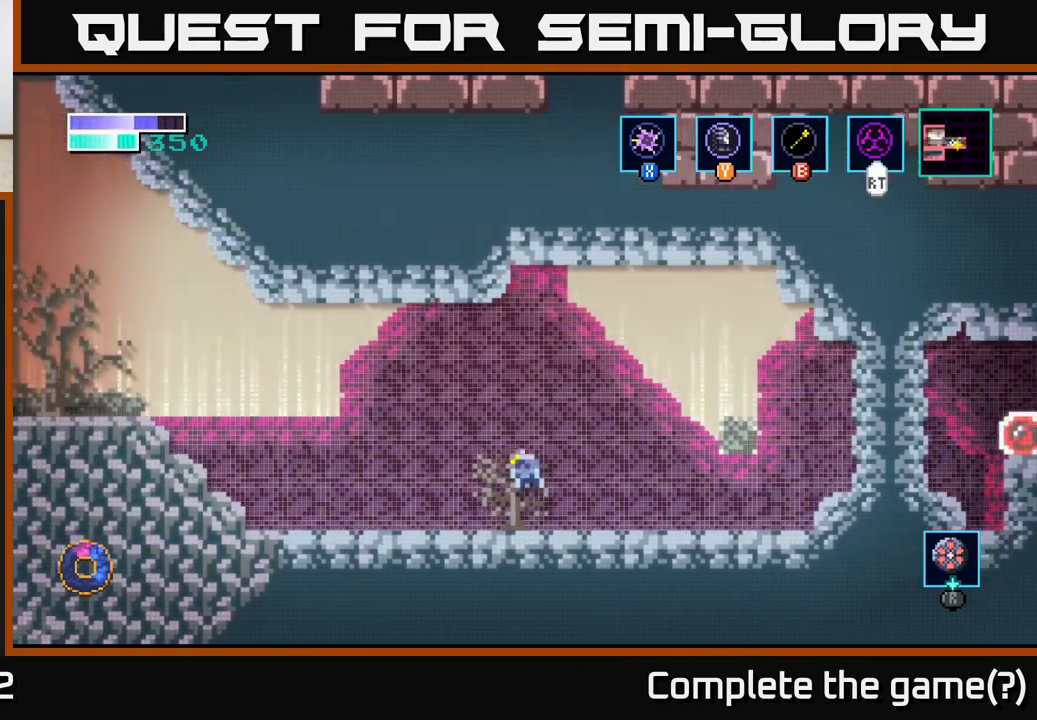
{"buttons": ["A"], "left_stick": "left", "right_stick": "center", "events": []}
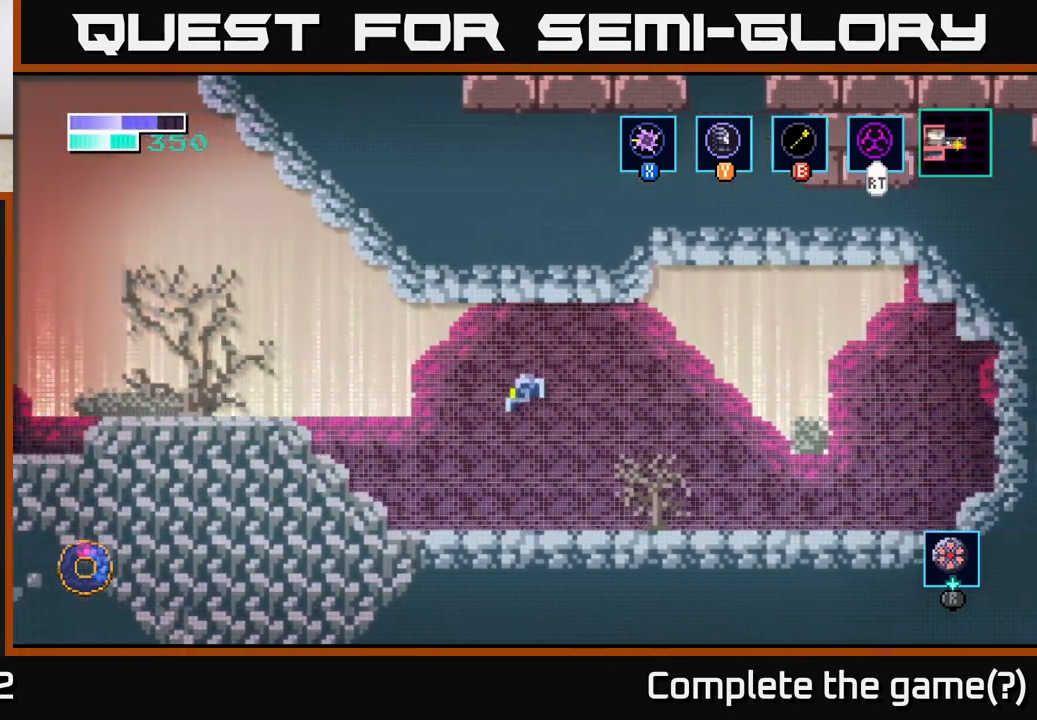
{"buttons": ["A"], "left_stick": "left", "right_stick": "center", "events": [[167, "A", "up"], [417, "A", "down"]]}
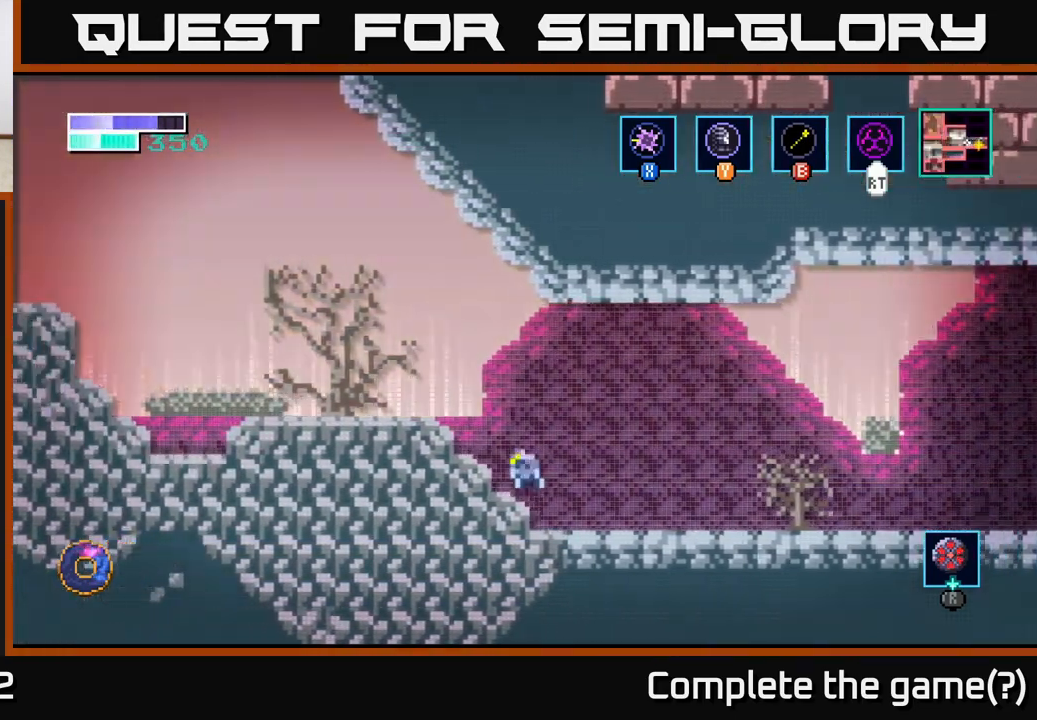
{"buttons": [], "left_stick": "left", "right_stick": "center", "events": [[450, "A", "up"]]}
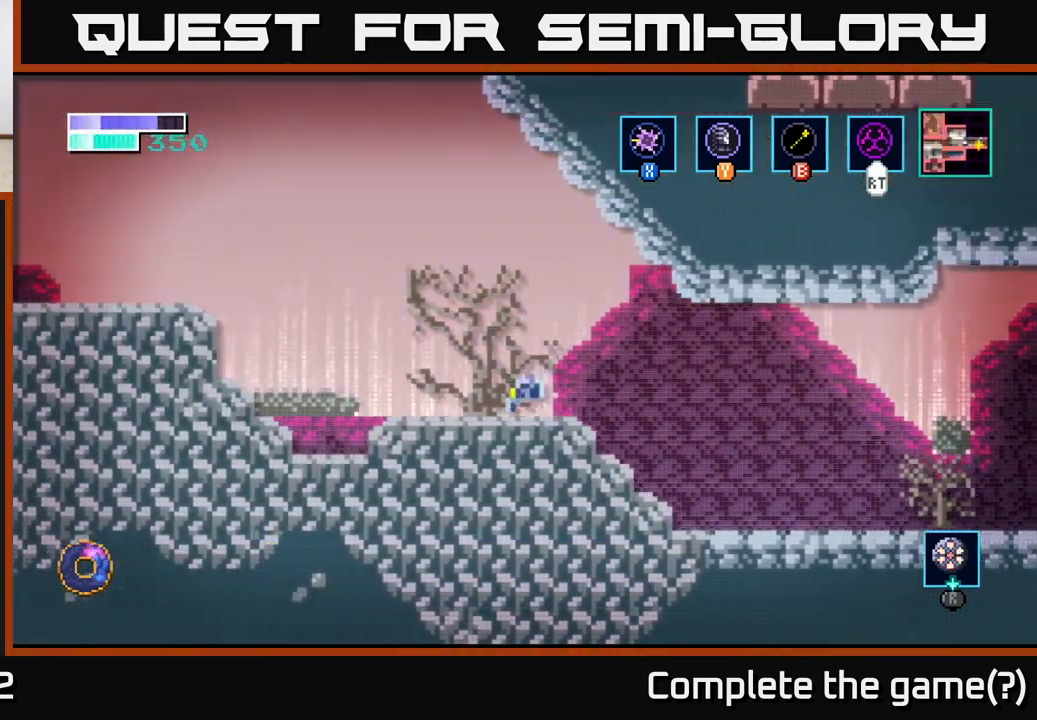
{"buttons": ["A"], "left_stick": "left", "right_stick": "center", "events": [[467, "A", "down"]]}
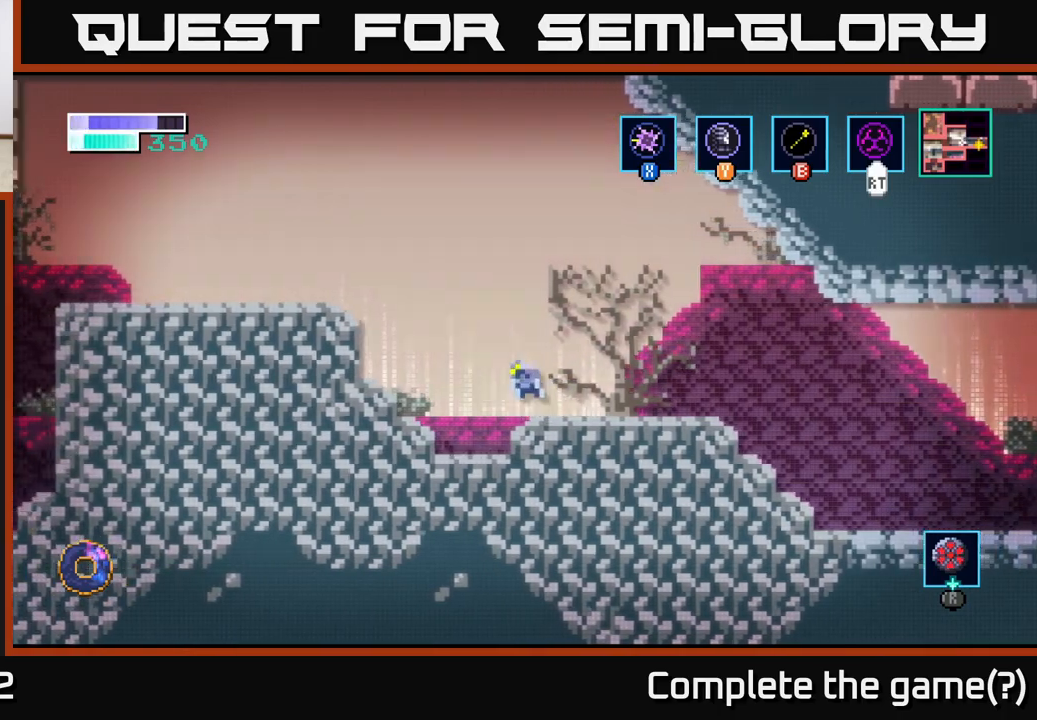
{"buttons": ["A"], "left_stick": "left", "right_stick": "center", "events": []}
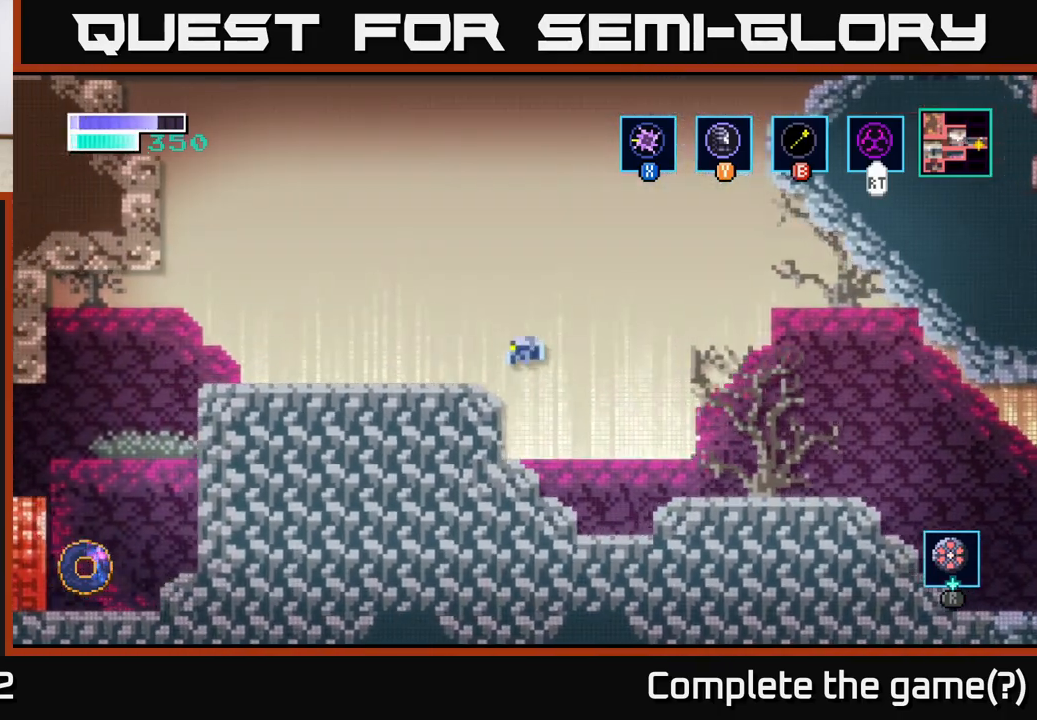
{"buttons": ["A"], "left_stick": "up-right", "right_stick": "center", "events": [[167, "A", "up"], [300, "left_stick", "up-right"], [467, "A", "down"]]}
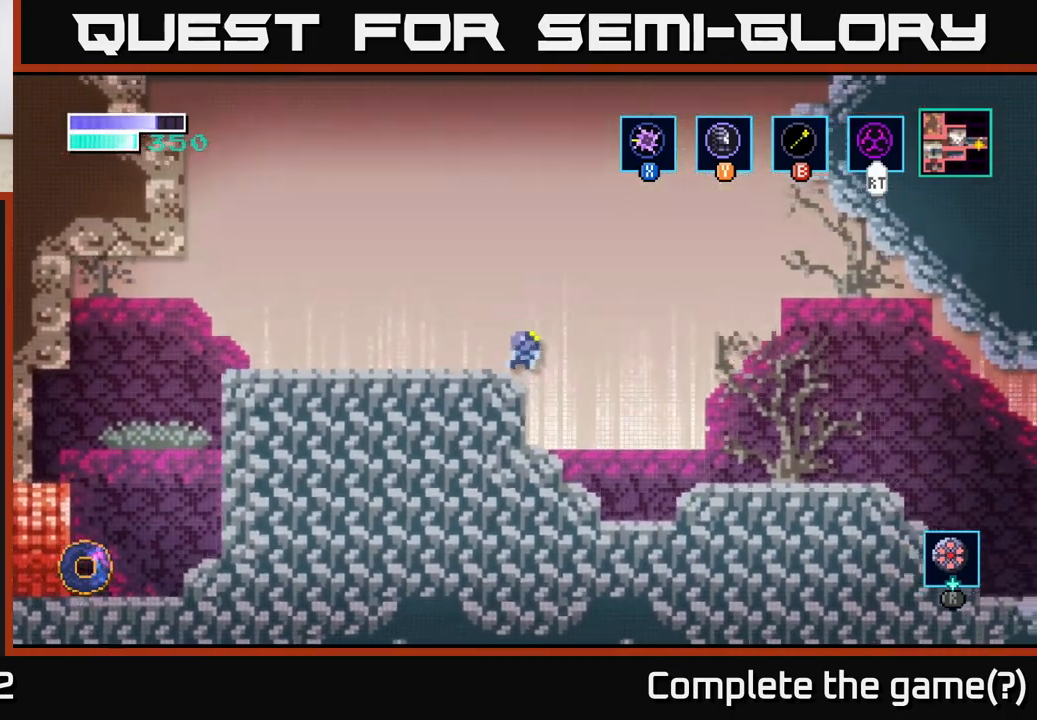
{"buttons": ["B"], "left_stick": "up-right", "right_stick": "center", "events": [[383, "A", "up"], [383, "B", "down"]]}
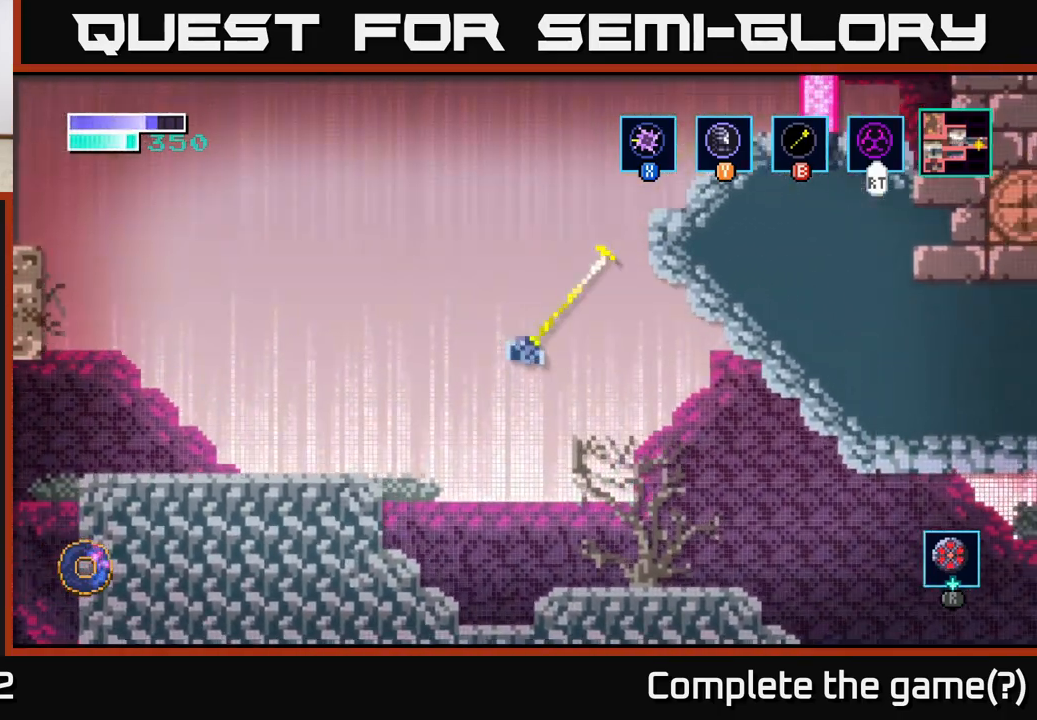
{"buttons": [], "left_stick": "up-right", "right_stick": "center", "events": [[33, "B", "up"]]}
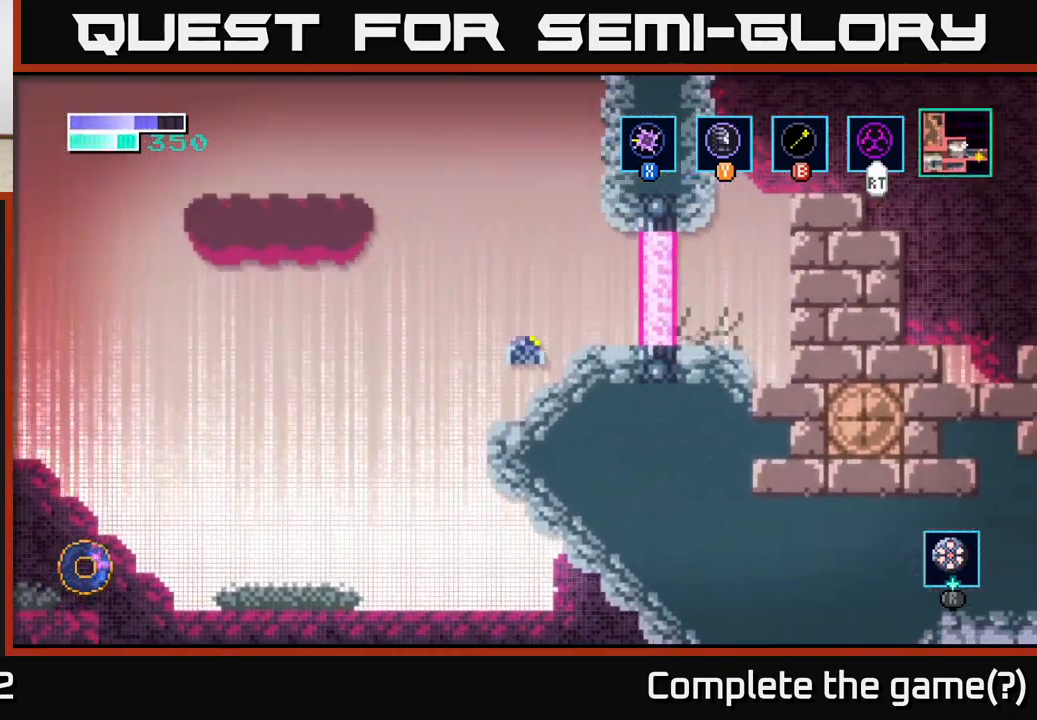
{"buttons": [], "left_stick": "right", "right_stick": "center", "events": [[267, "A", "down"], [383, "left_stick", "right"], [417, "A", "up"]]}